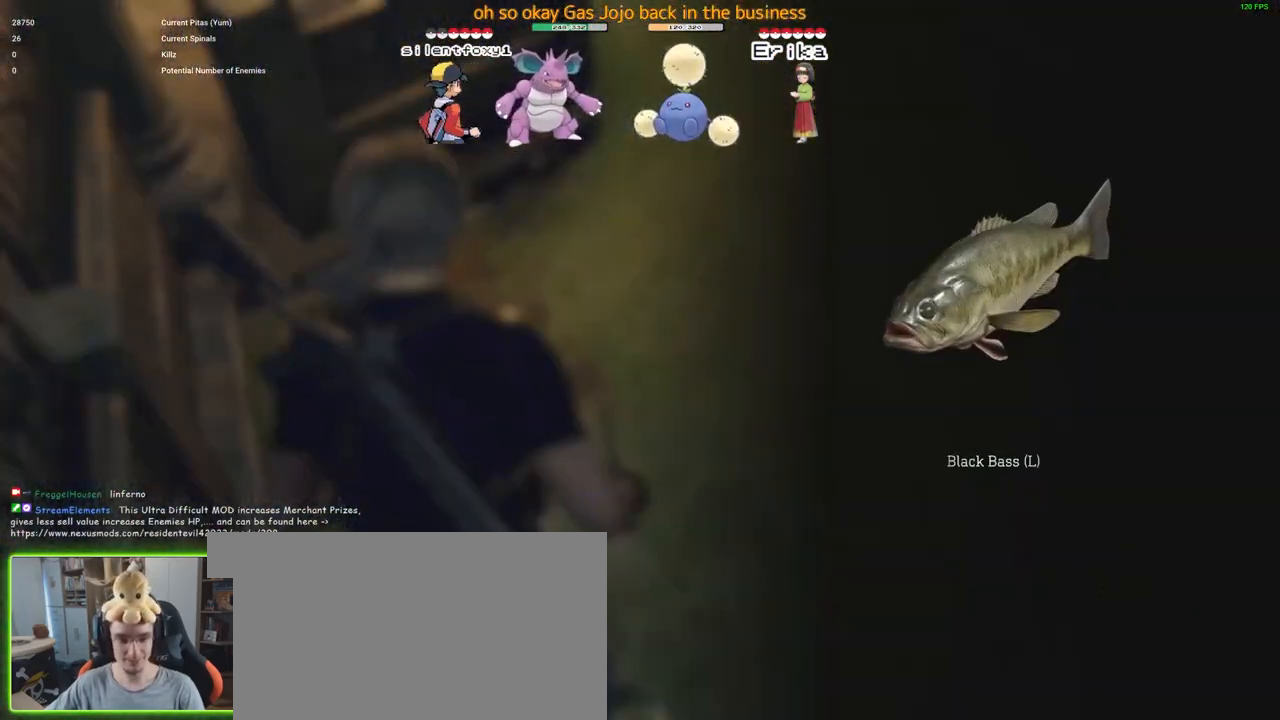
Gameplay with keyboard and mouse; each line is a JSON object with the keys and mouse buttons held at the frame after it. "events" lists presses ("down") and releases ("up") of "1", "2", "3", "4", "5", "a", "alt", "c", "caps_lock", "ctrl", "d", "e", "f", "g", "q", "r", "s", "shift", "space", "t", "tab", "v", "w", "x", "z", "mouse_left", "mouse_wheel" and "mouse_right" between this image and that frame as [ms after this image, input, new state], when the widget could be followed in between. "mouse_left", "mouse_wheel", "mouse_right" = the "left", "wheel", "right" buttons of the "mouse" list. No other keys are recorded. "wheel" means that the mouse wheel is clicked or scrolled. Not read: mouse_move.
{"keys": [], "mouse": [], "events": [[67, "w", "up"]]}
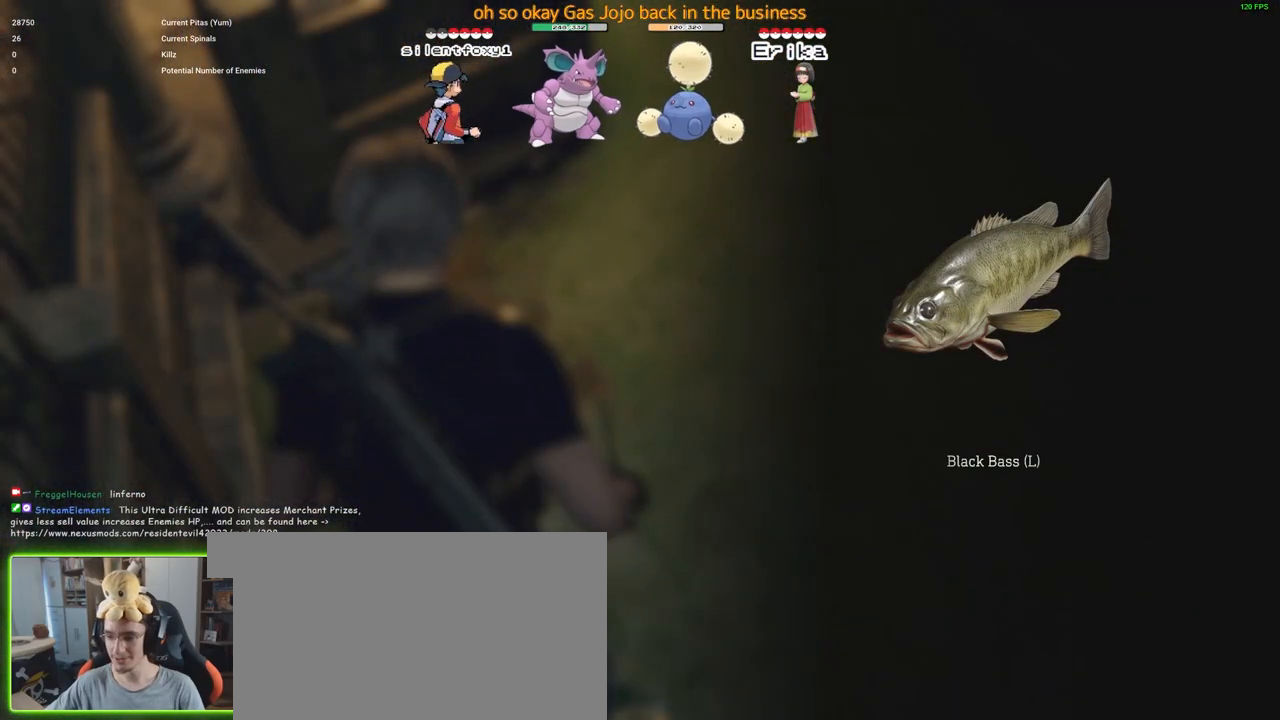
{"keys": [], "mouse": [], "events": [[217, "f", "down"], [367, "f", "up"]]}
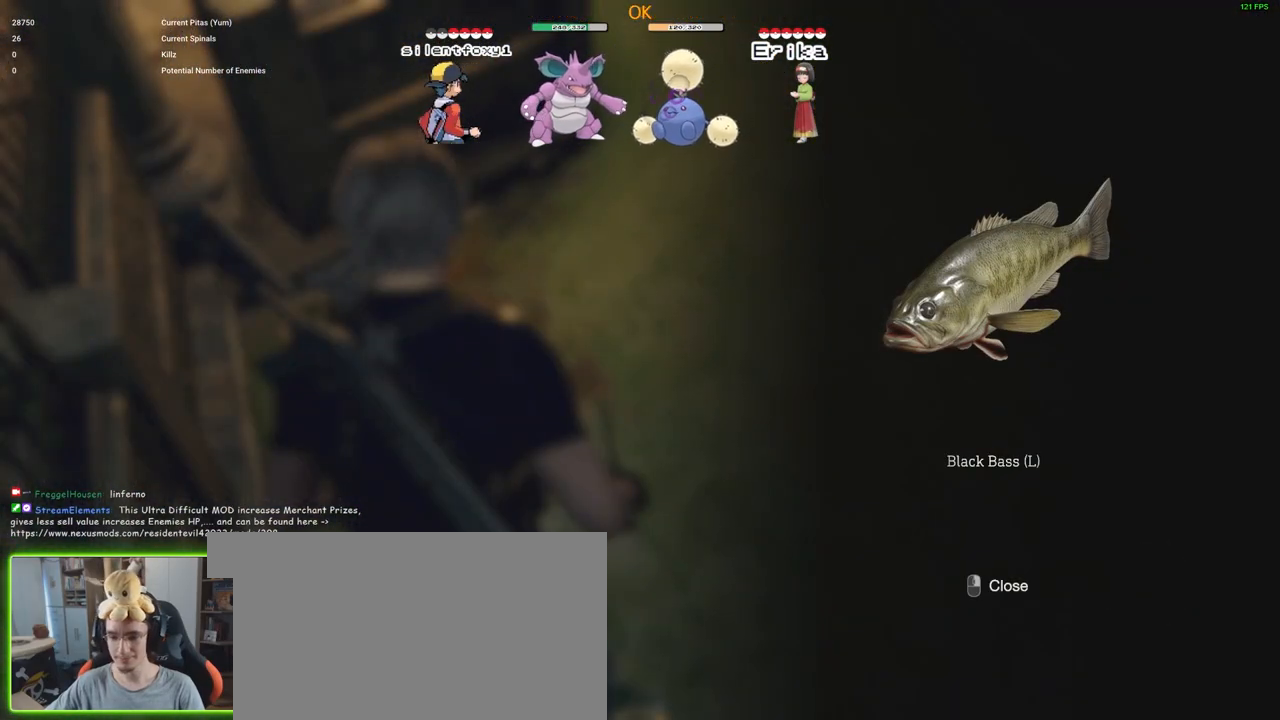
{"keys": [], "mouse": [], "events": [[17, "f", "down"], [100, "f", "up"], [383, "alt", "down"], [483, "alt", "up"]]}
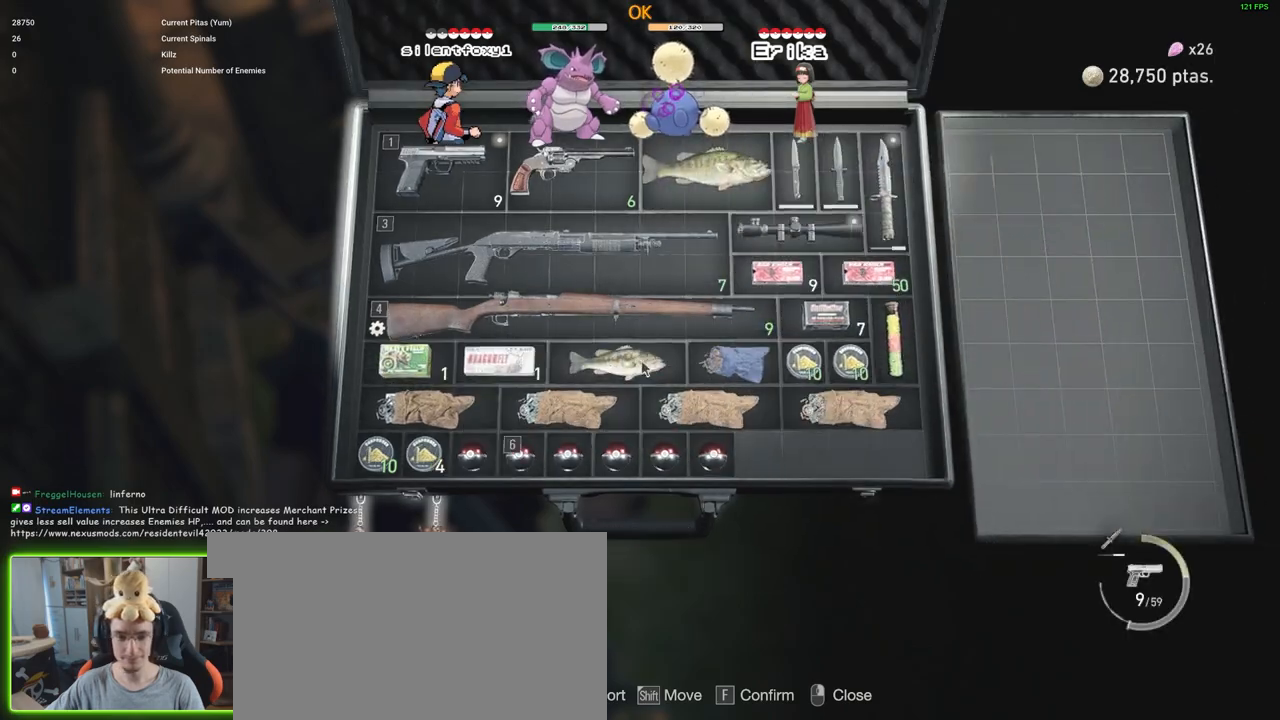
{"keys": ["w"], "mouse": [], "events": [[200, "mouse_right", "down"], [317, "mouse_right", "up"], [483, "w", "down"]]}
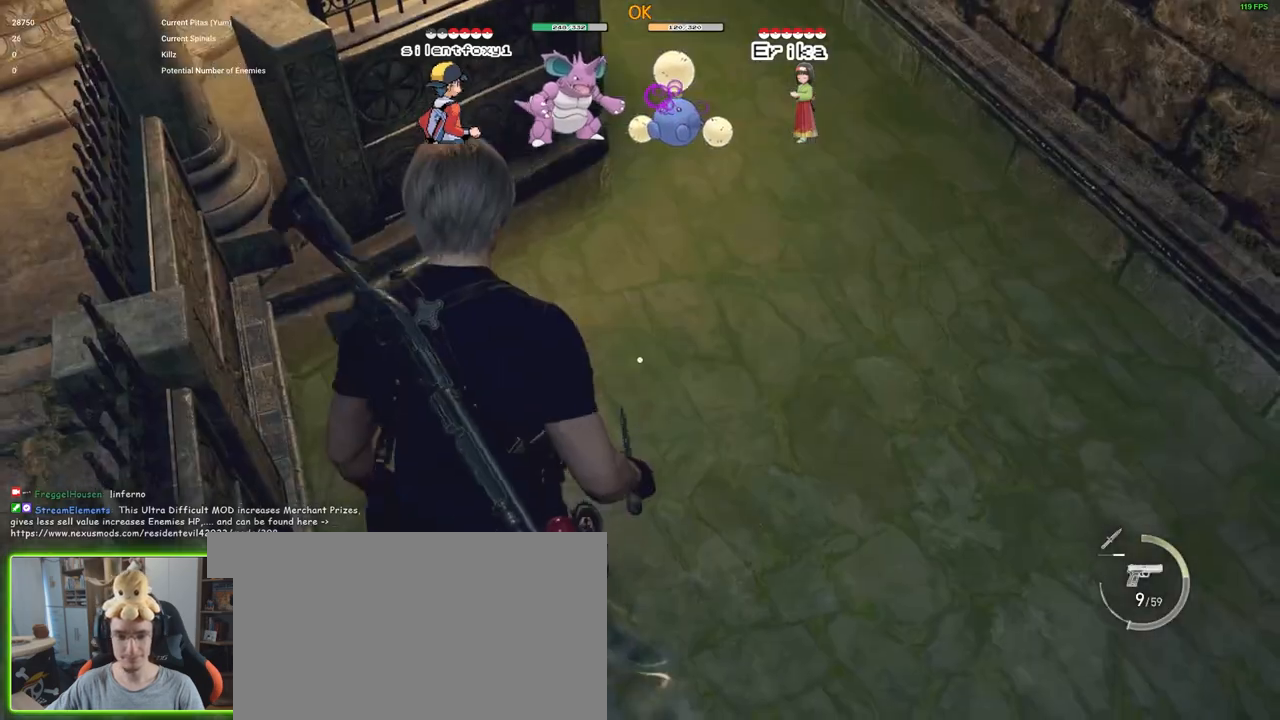
{"keys": ["d", "shift", "w"], "mouse": [], "events": [[133, "shift", "down"], [233, "d", "down"]]}
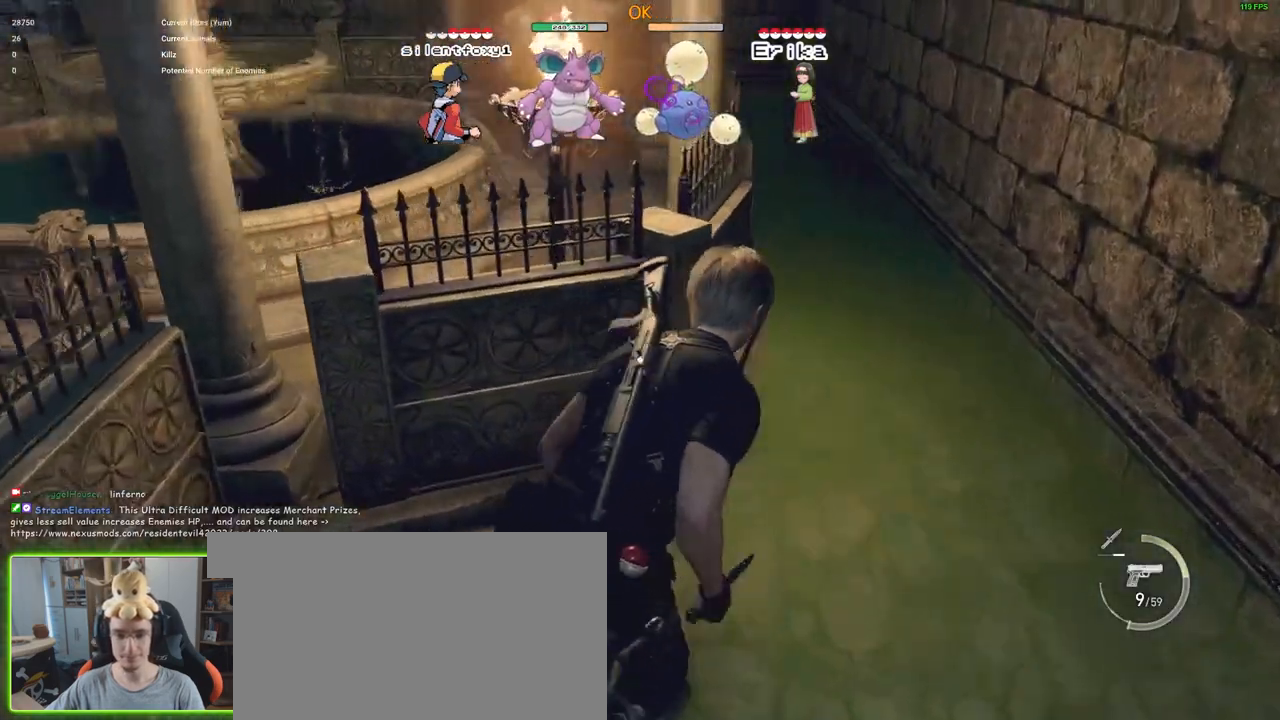
{"keys": ["d", "shift", "w"], "mouse": [], "events": [[233, "d", "up"], [433, "d", "down"]]}
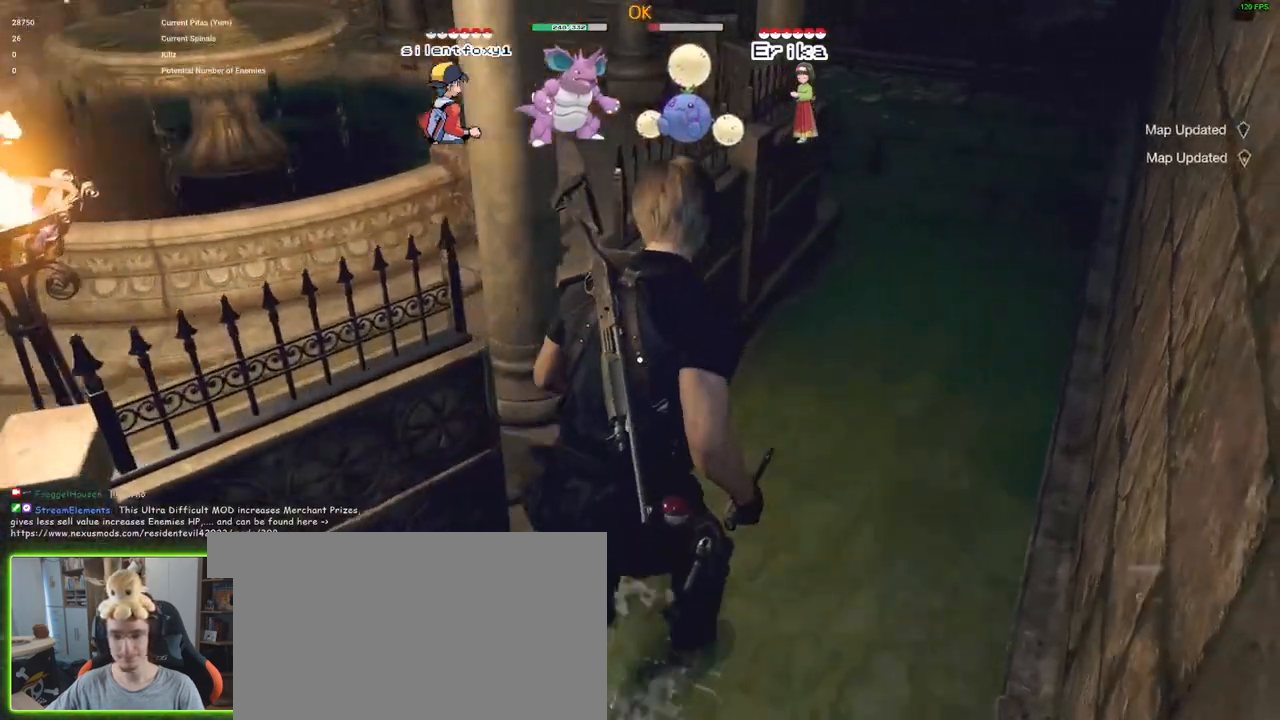
{"keys": ["shift", "w"], "mouse": [], "events": [[33, "d", "up"], [267, "d", "down"], [450, "d", "up"]]}
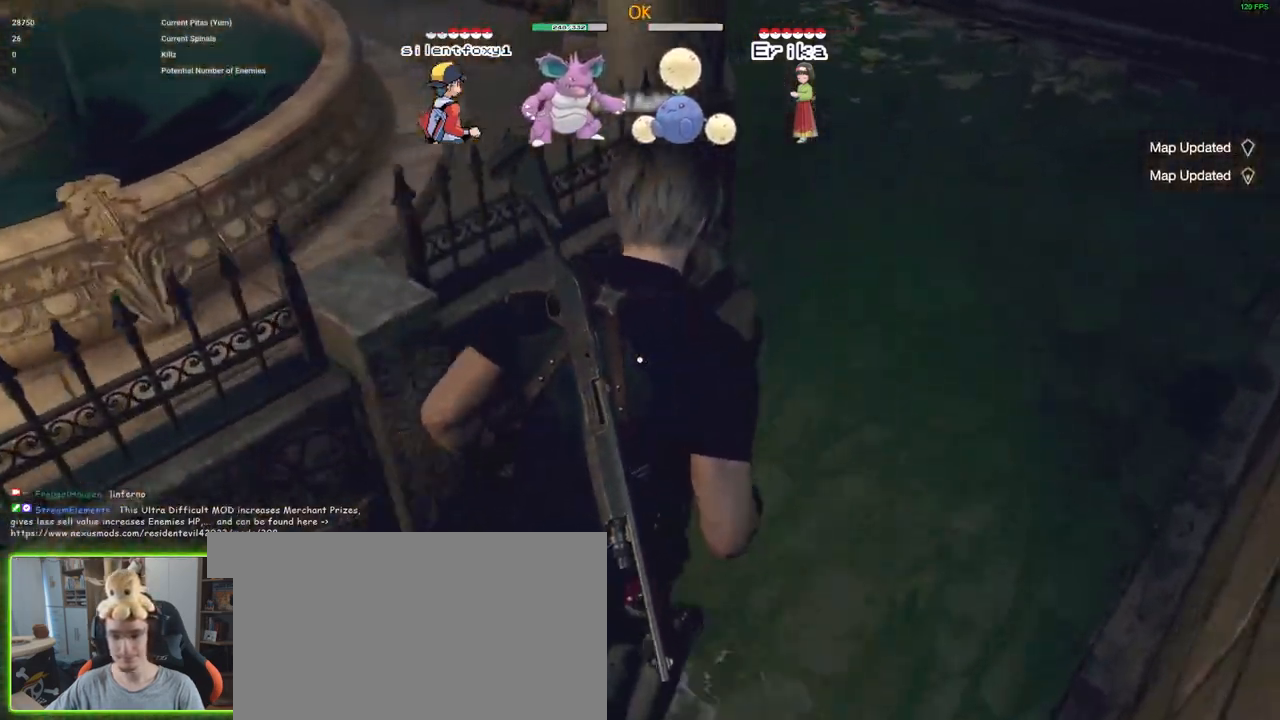
{"keys": ["shift", "w"], "mouse": [], "events": [[133, "d", "down"], [283, "d", "up"]]}
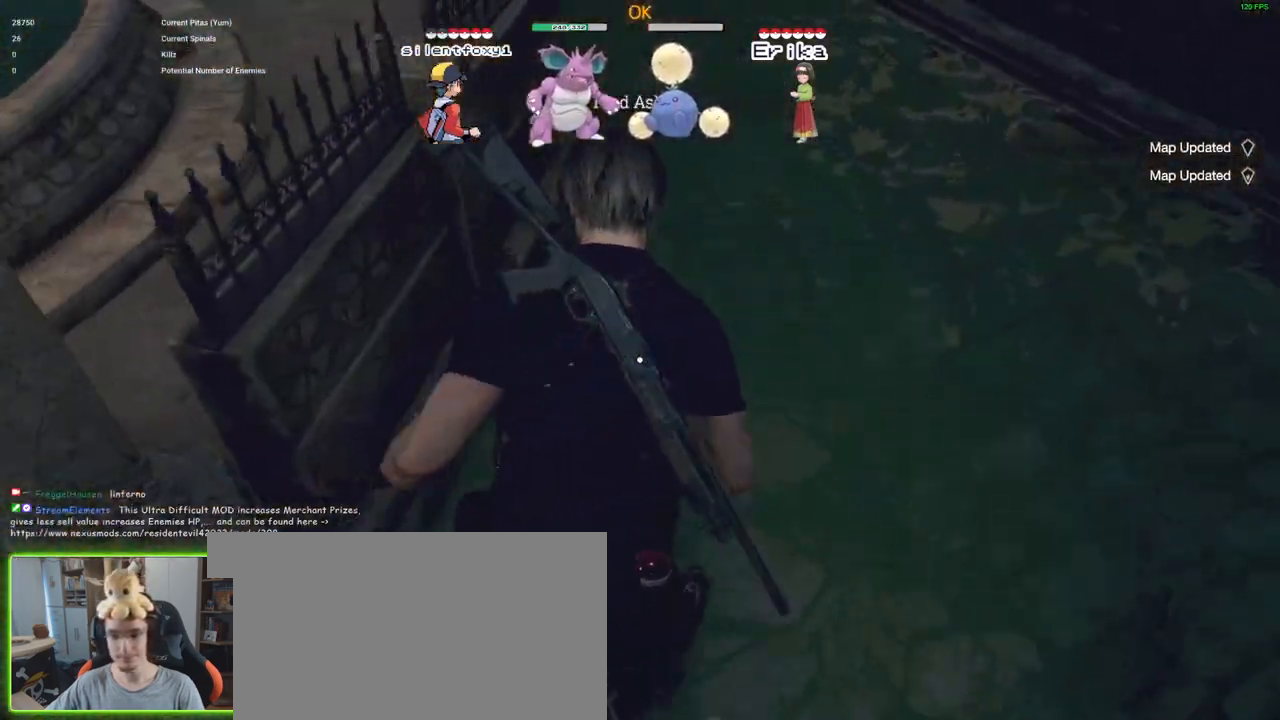
{"keys": ["shift", "w"], "mouse": [], "events": []}
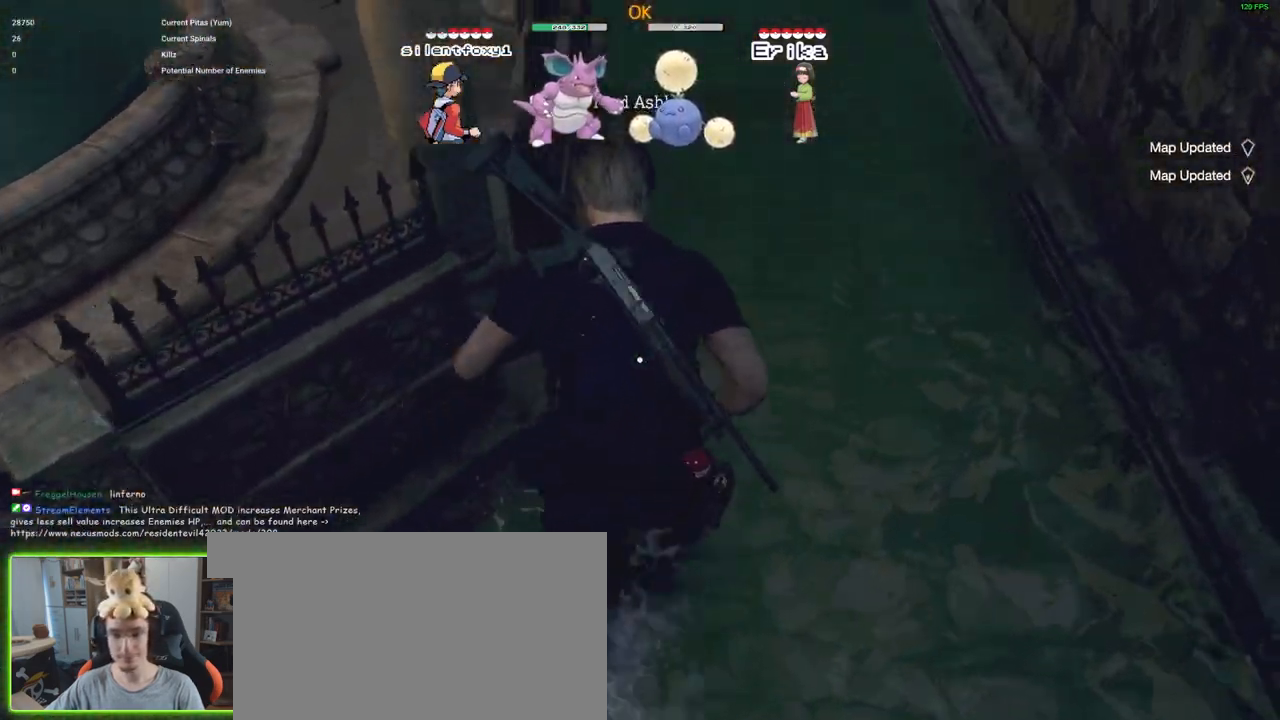
{"keys": ["d", "shift", "w"], "mouse": [], "events": [[400, "d", "down"]]}
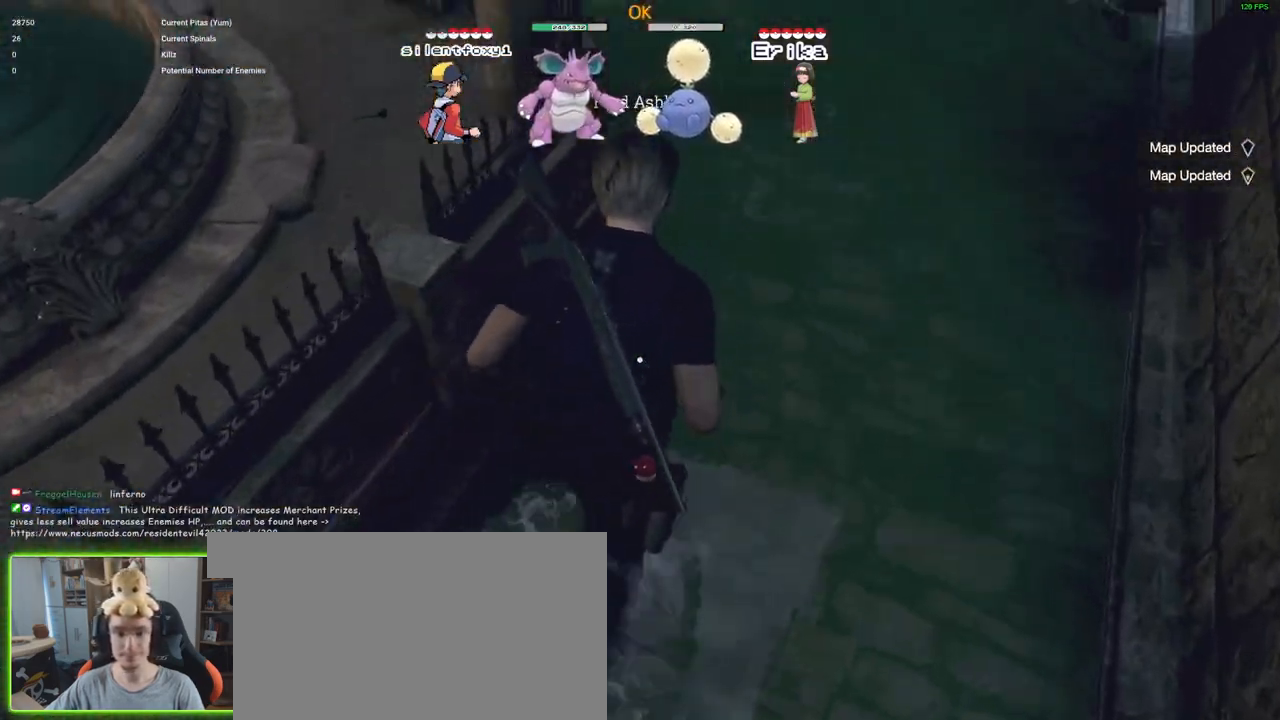
{"keys": [], "mouse": [], "events": [[217, "shift", "up"], [417, "d", "up"], [467, "w", "up"]]}
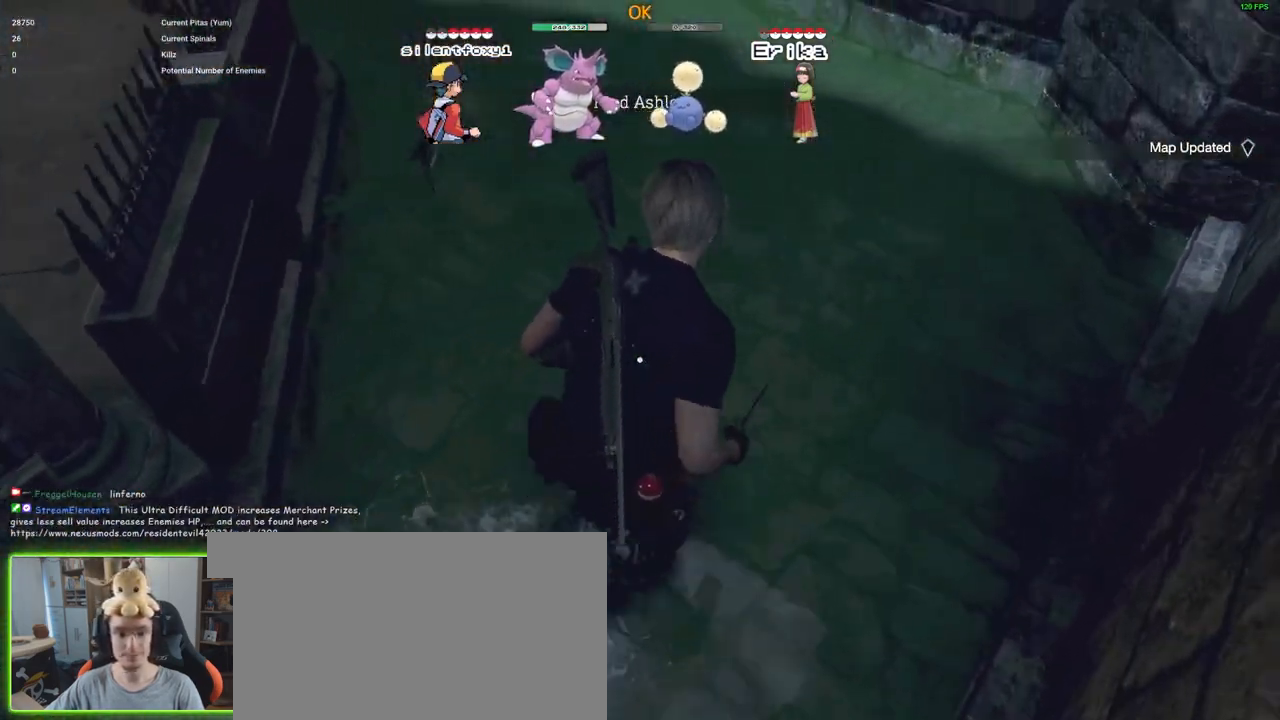
{"keys": ["shift", "w"], "mouse": [], "events": [[50, "w", "down"], [333, "shift", "down"]]}
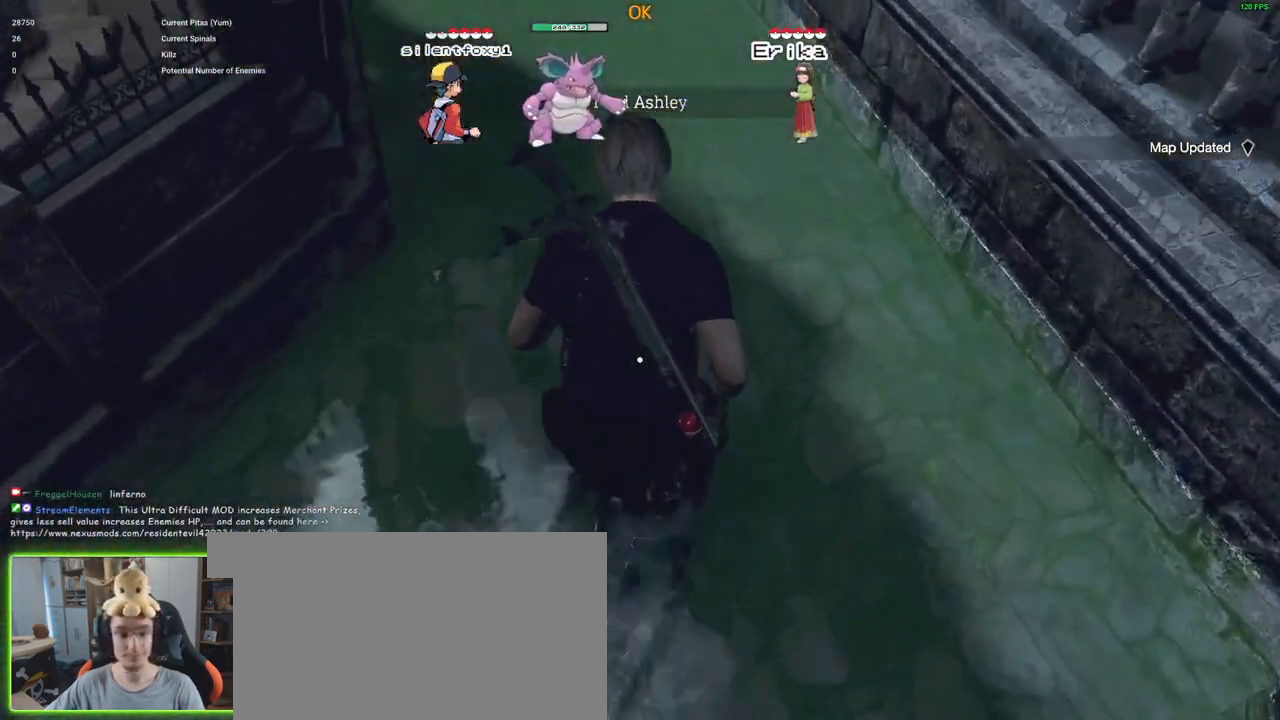
{"keys": ["space", "w"], "mouse": ["left"], "events": [[217, "shift", "up"], [217, "space", "down"], [267, "mouse_left", "down"]]}
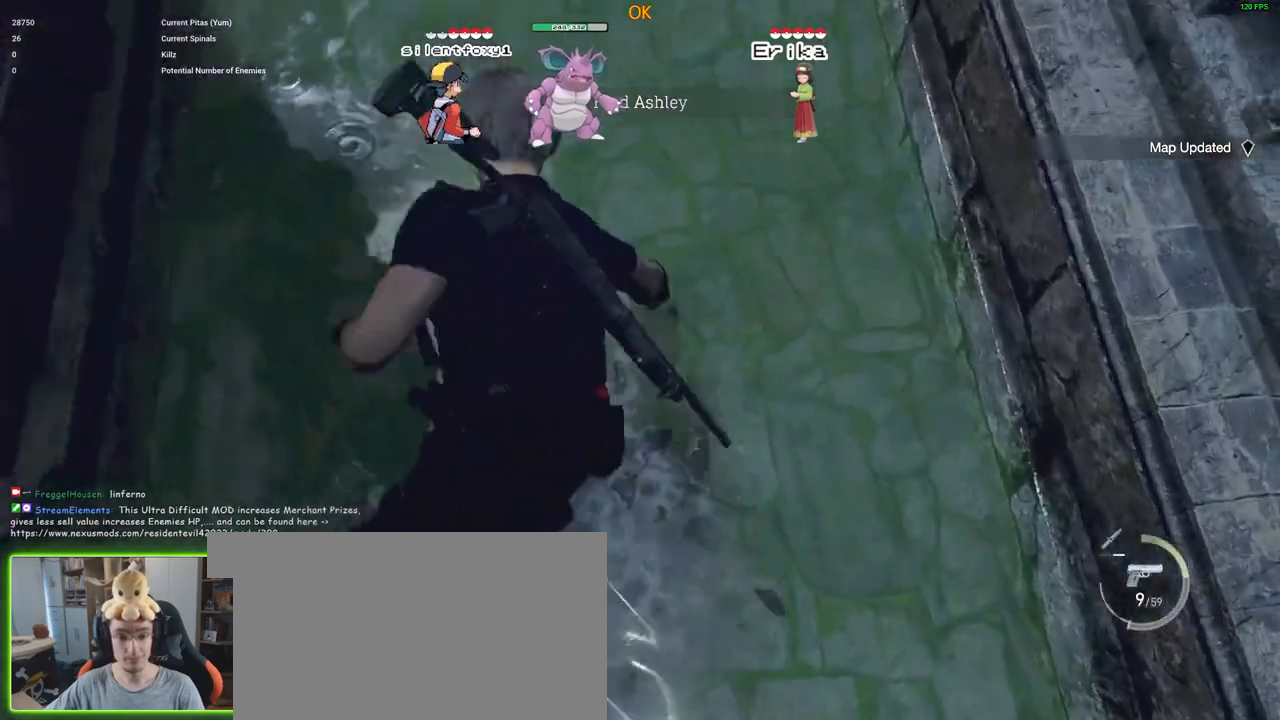
{"keys": ["space"], "mouse": [], "events": [[133, "mouse_left", "up"], [317, "w", "up"]]}
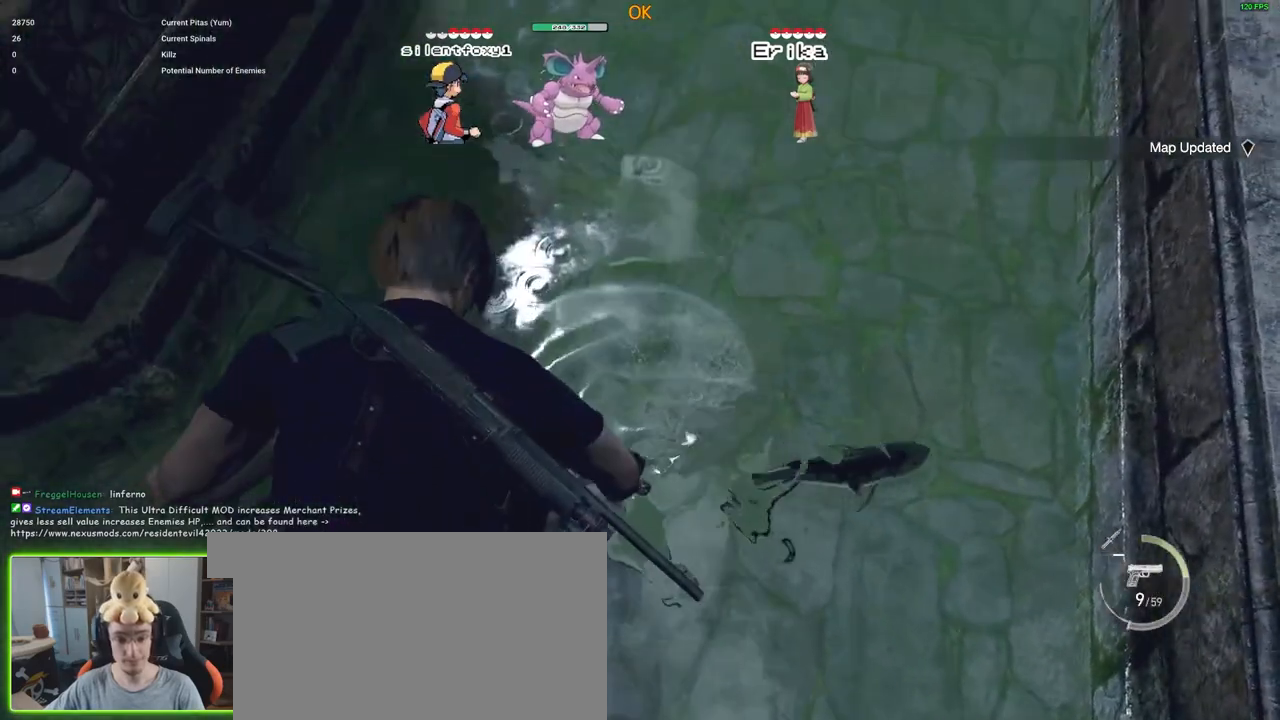
{"keys": ["s", "space"], "mouse": [], "events": [[17, "s", "down"], [150, "mouse_left", "down"], [383, "mouse_left", "up"]]}
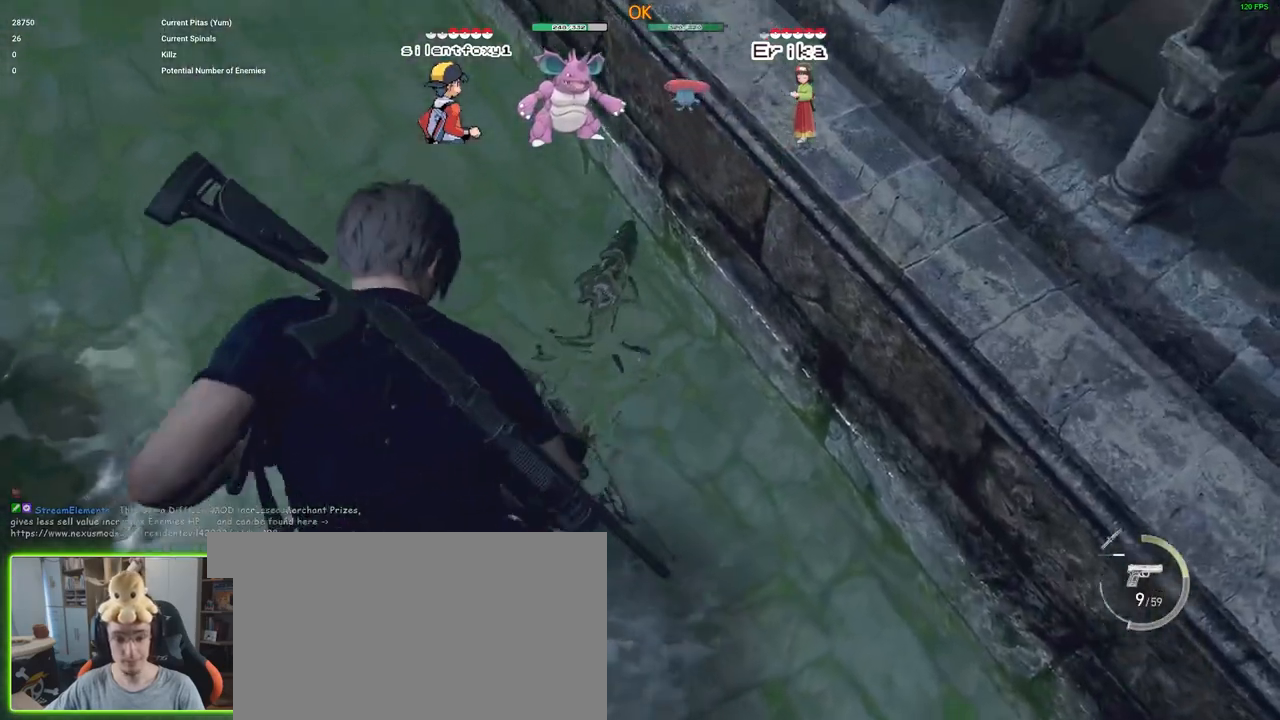
{"keys": ["f"], "mouse": [], "events": [[17, "s", "up"], [200, "w", "down"], [267, "space", "up"], [483, "f", "down"], [483, "w", "up"]]}
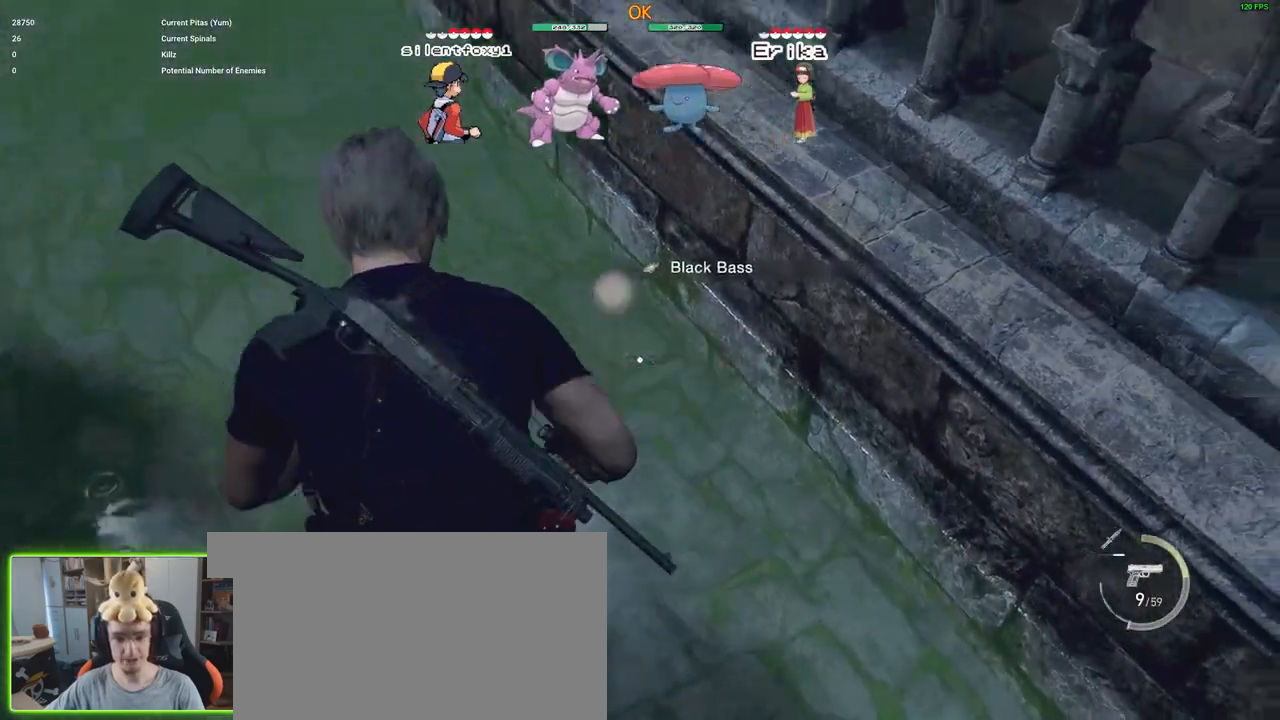
{"keys": ["shift", "w"], "mouse": [], "events": [[33, "f", "up"], [183, "w", "down"], [417, "shift", "down"]]}
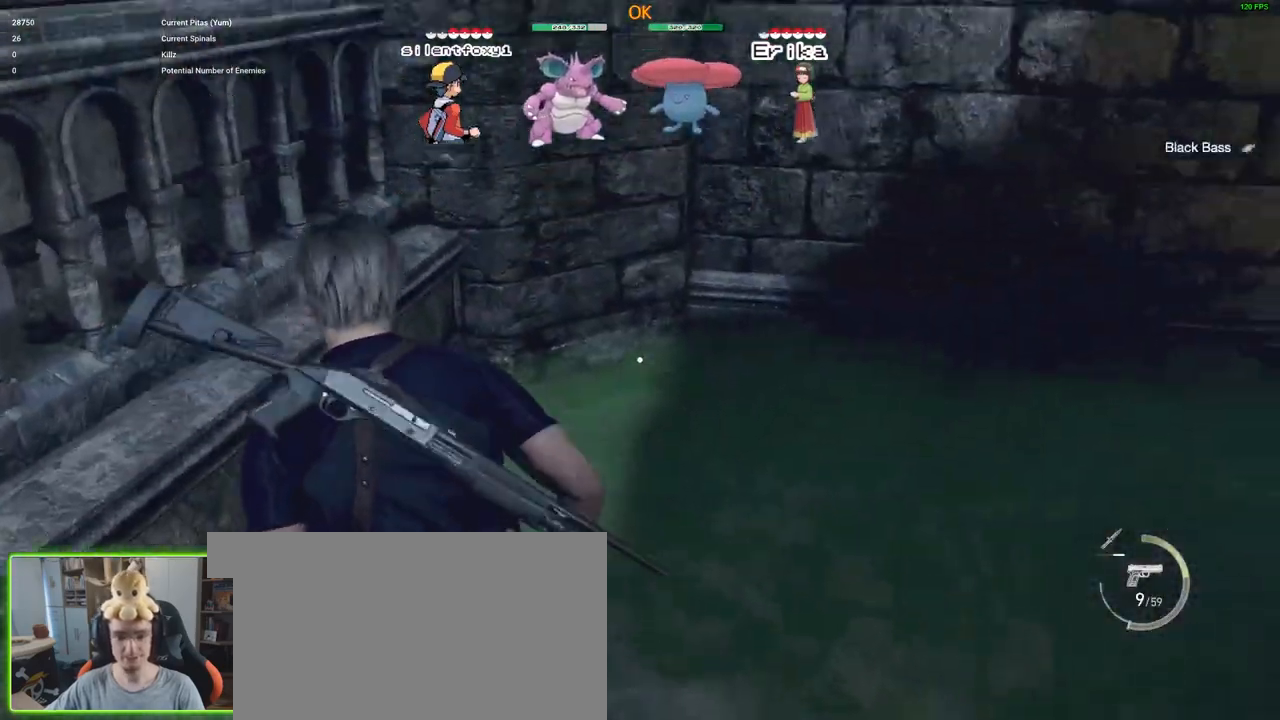
{"keys": ["d", "shift", "w"], "mouse": [], "events": [[150, "d", "down"]]}
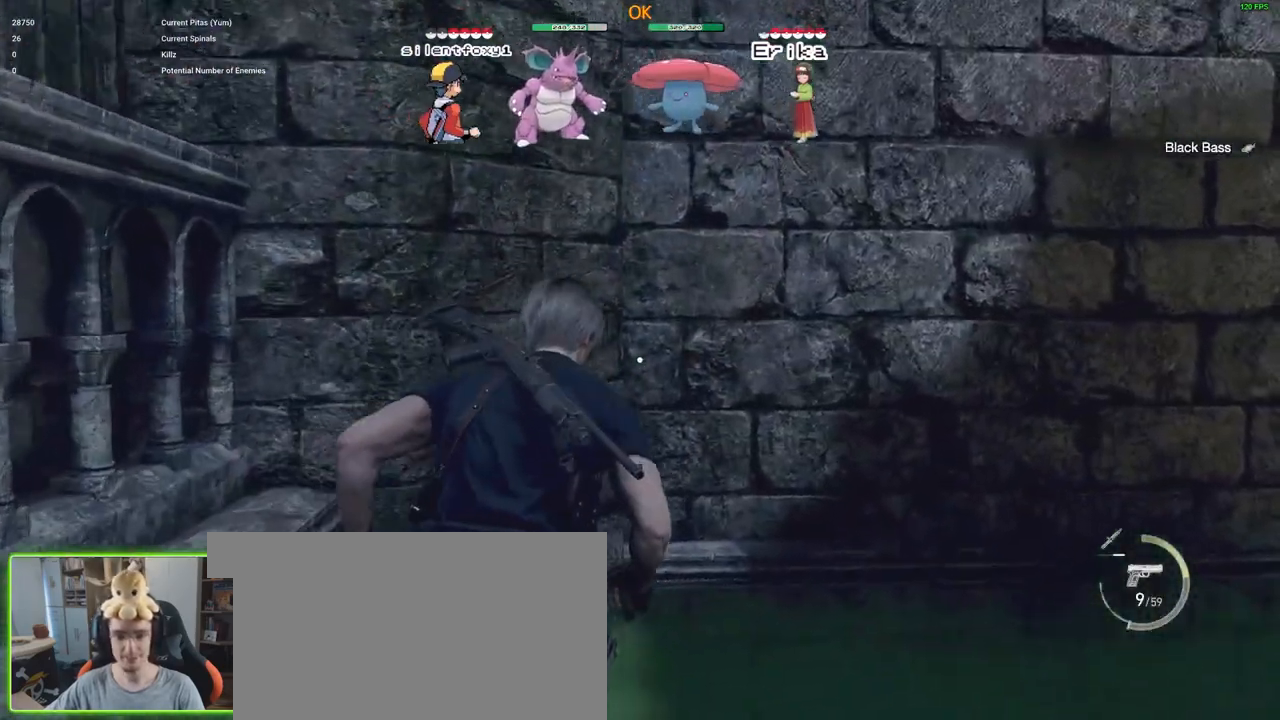
{"keys": ["f", "s"], "mouse": [], "events": [[117, "d", "up"], [300, "w", "up"], [400, "s", "down"], [400, "shift", "up"], [483, "f", "down"]]}
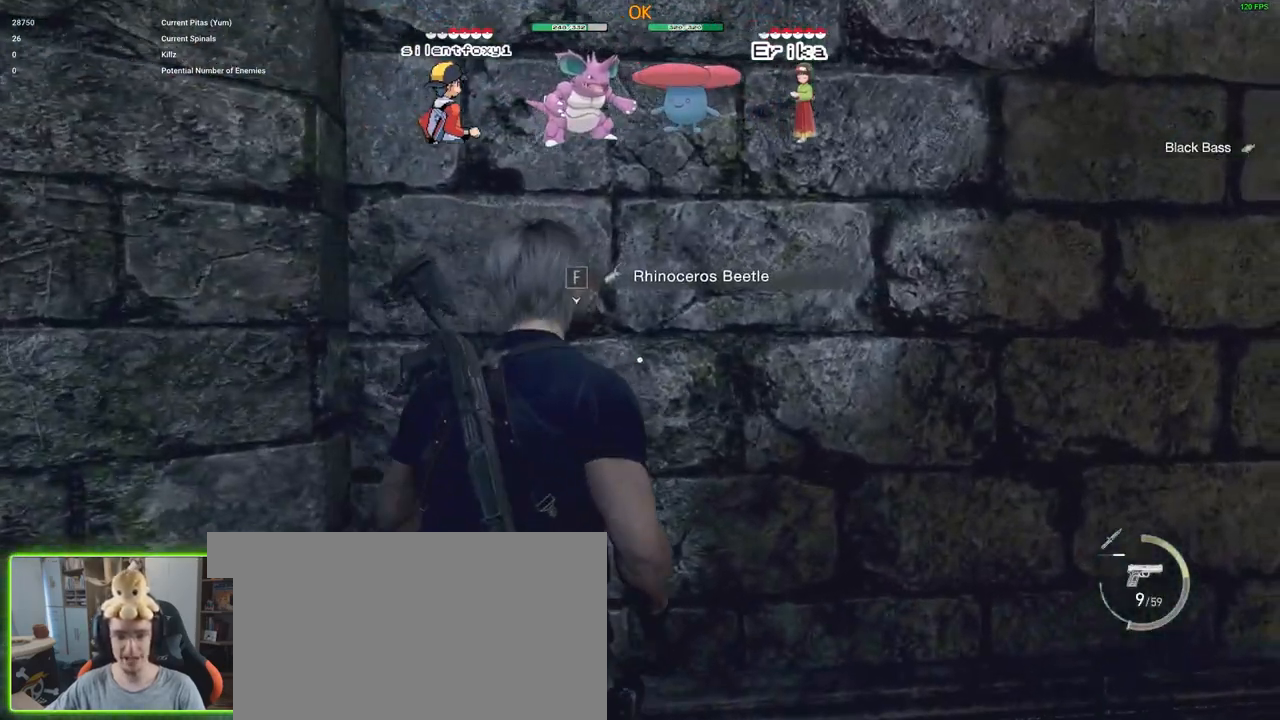
{"keys": ["s", "shift"], "mouse": [], "events": [[133, "f", "up"], [233, "shift", "down"]]}
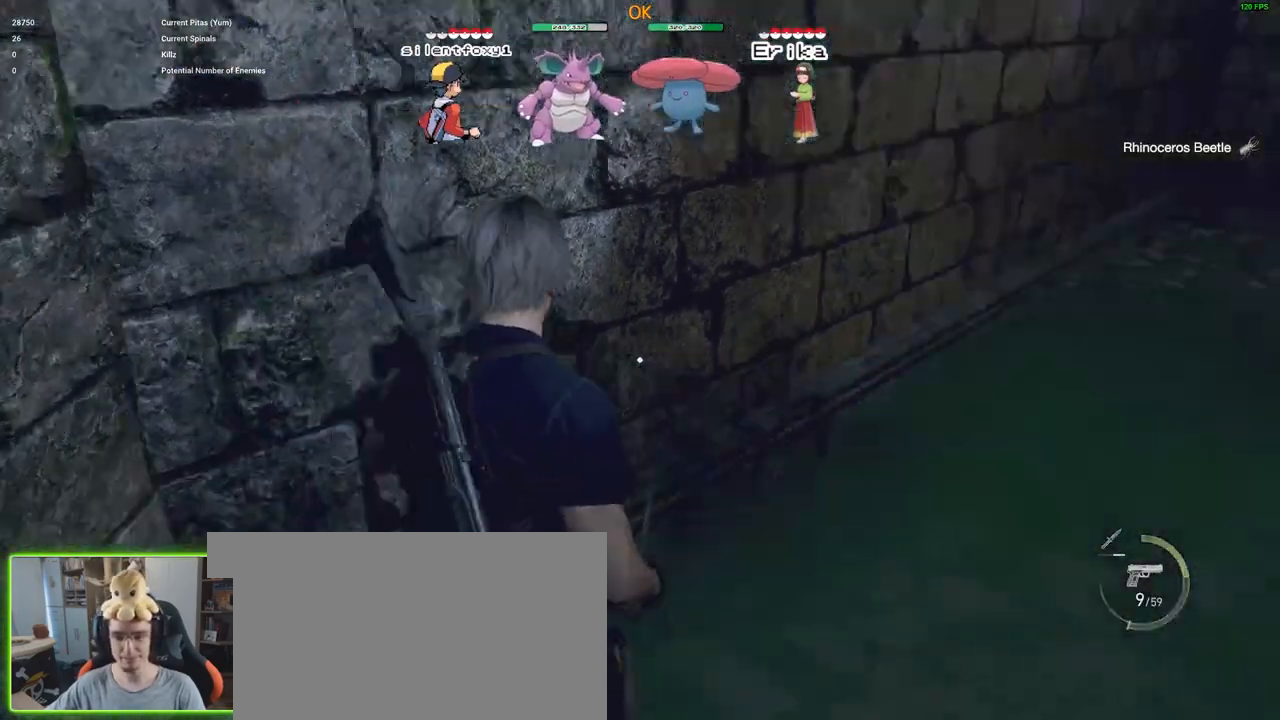
{"keys": ["d", "shift"], "mouse": [], "events": [[17, "d", "down"], [100, "s", "up"]]}
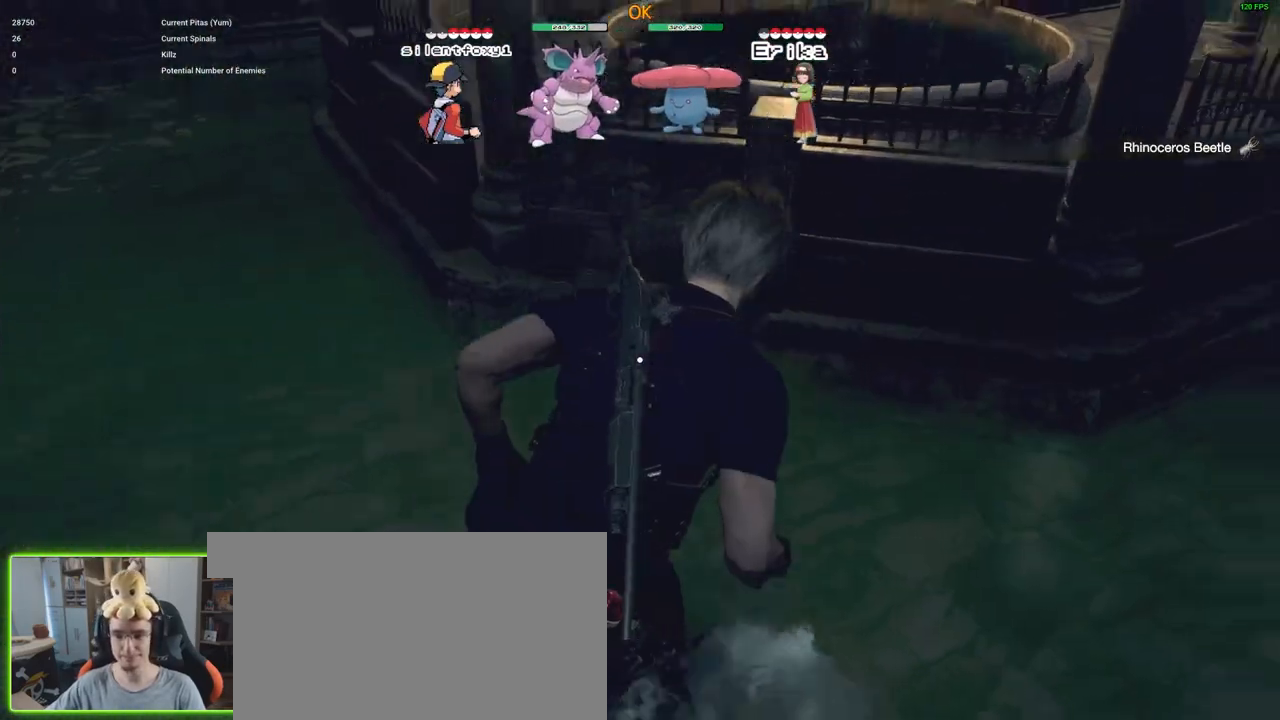
{"keys": ["shift", "w"], "mouse": [], "events": [[167, "w", "down"], [300, "d", "up"]]}
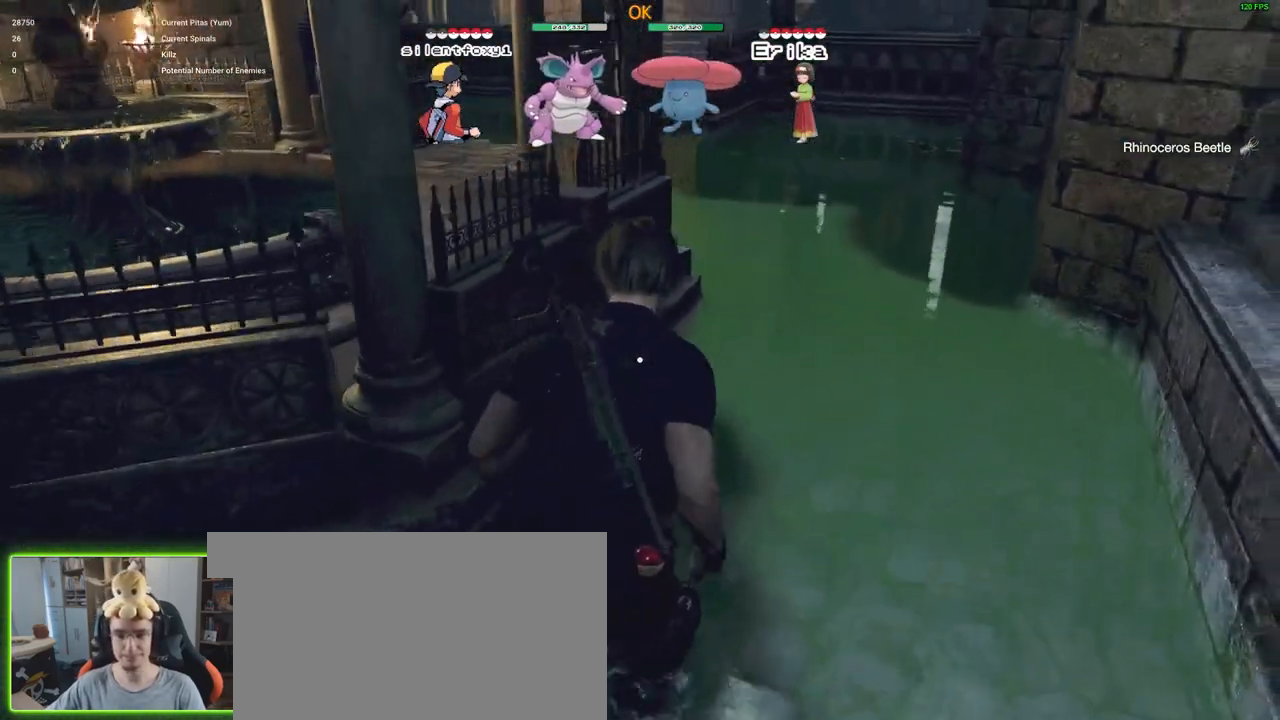
{"keys": ["d", "shift", "w"], "mouse": [], "events": [[83, "d", "down"], [233, "d", "up"], [467, "d", "down"]]}
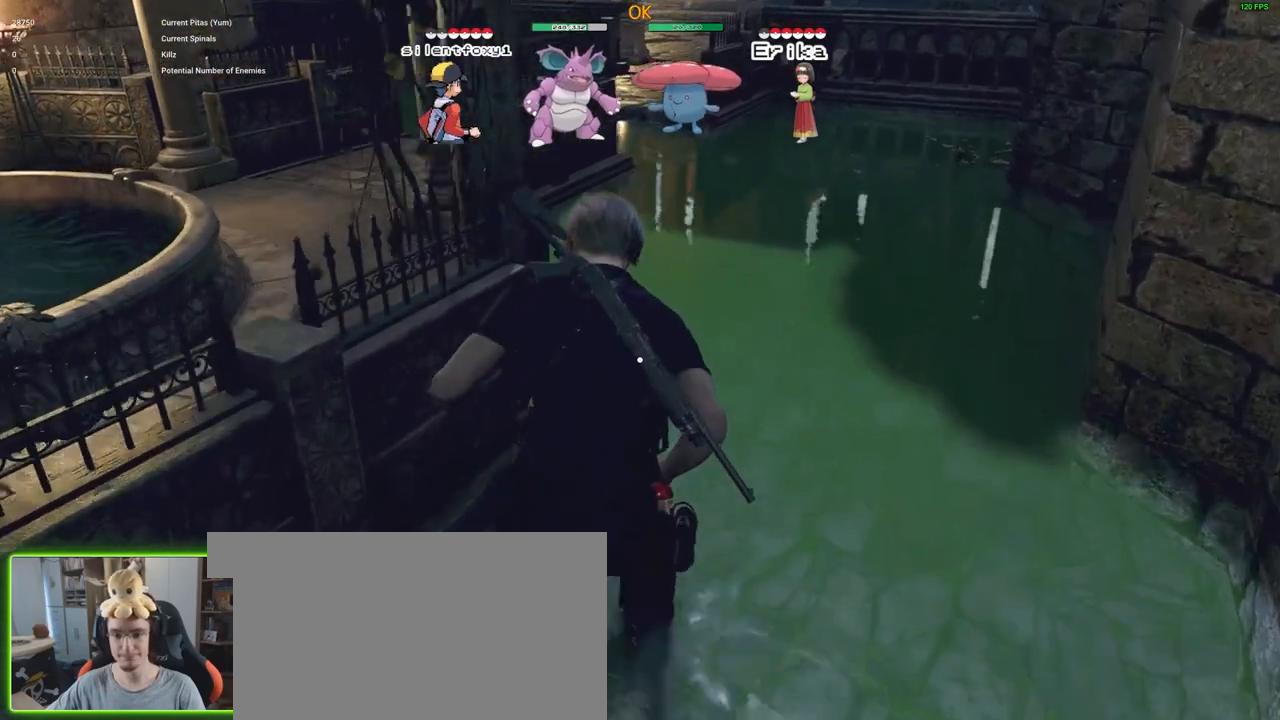
{"keys": ["shift", "w"], "mouse": [], "events": [[100, "d", "up"], [283, "d", "down"], [433, "d", "up"]]}
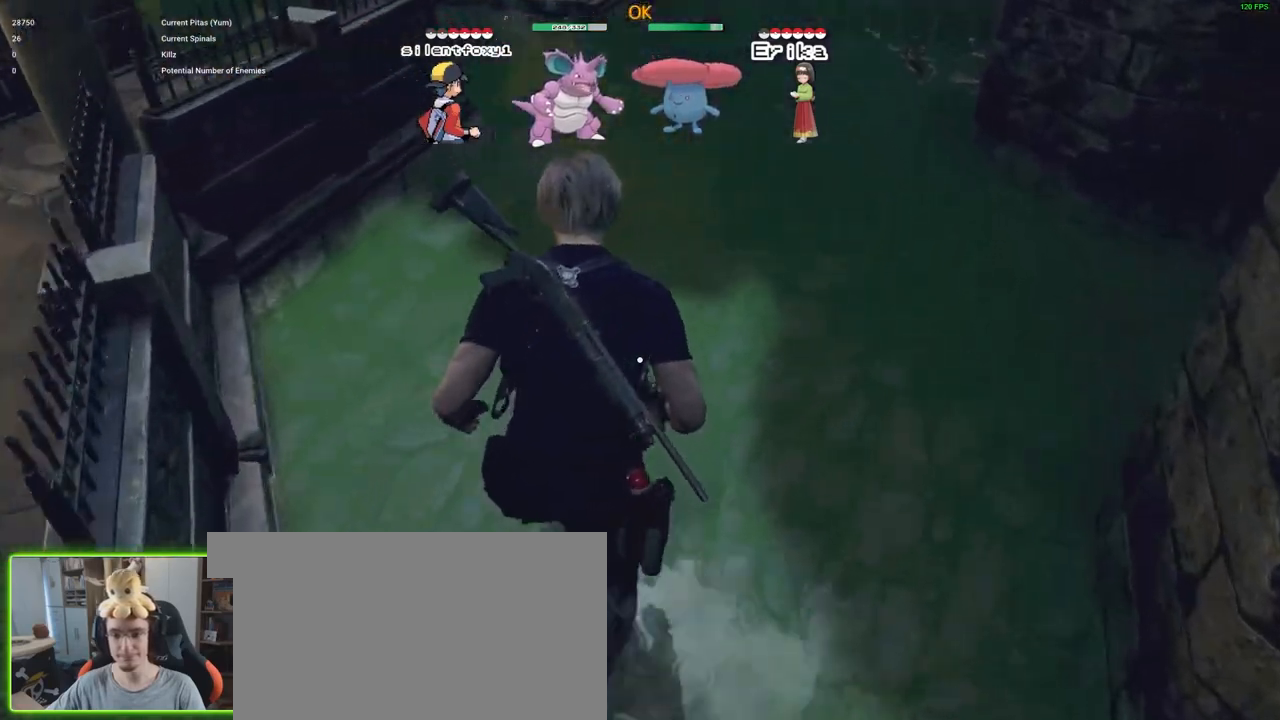
{"keys": ["shift", "w"], "mouse": [], "events": []}
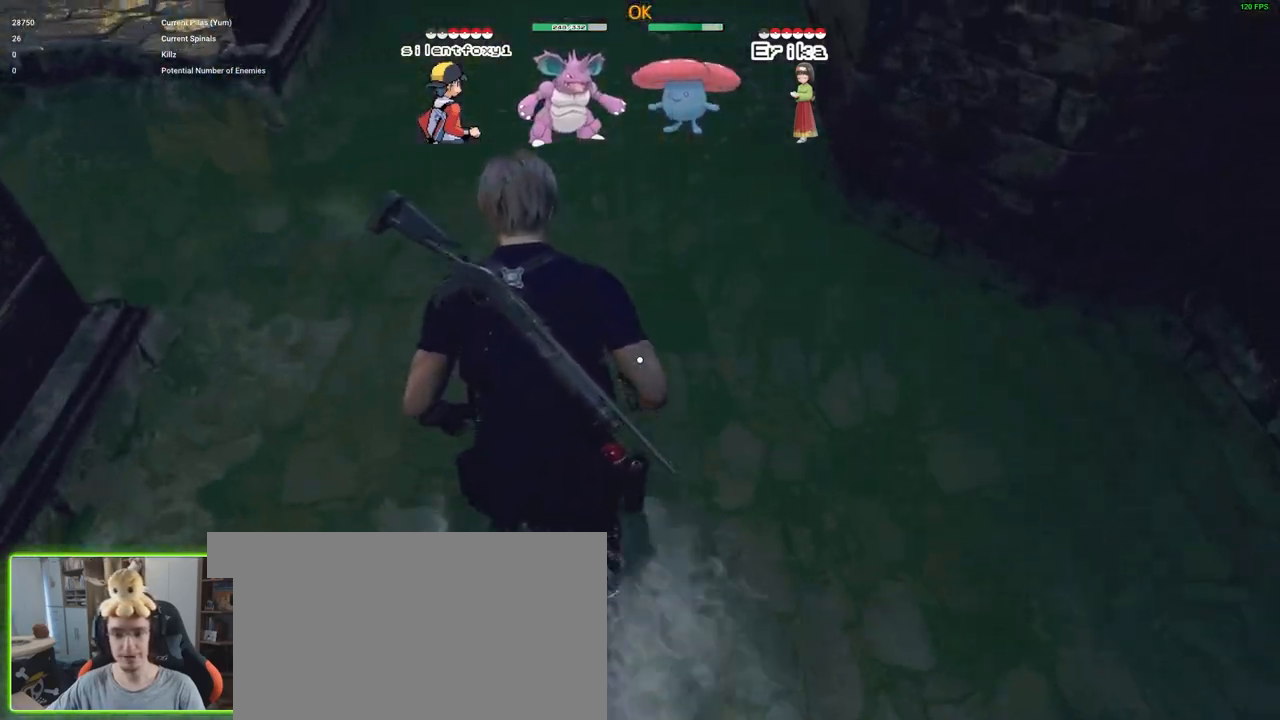
{"keys": ["space", "w"], "mouse": [], "events": [[83, "shift", "up"], [317, "space", "down"]]}
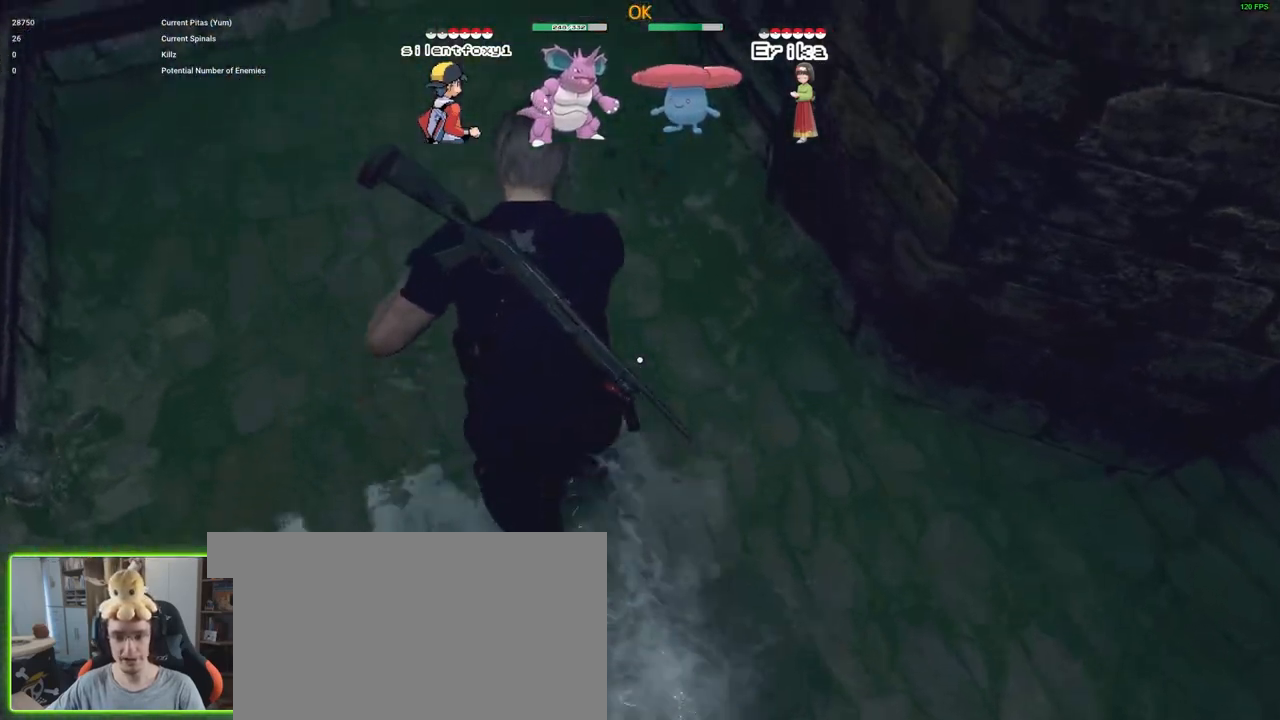
{"keys": ["space", "w"], "mouse": [], "events": [[100, "mouse_left", "down"], [300, "mouse_left", "up"]]}
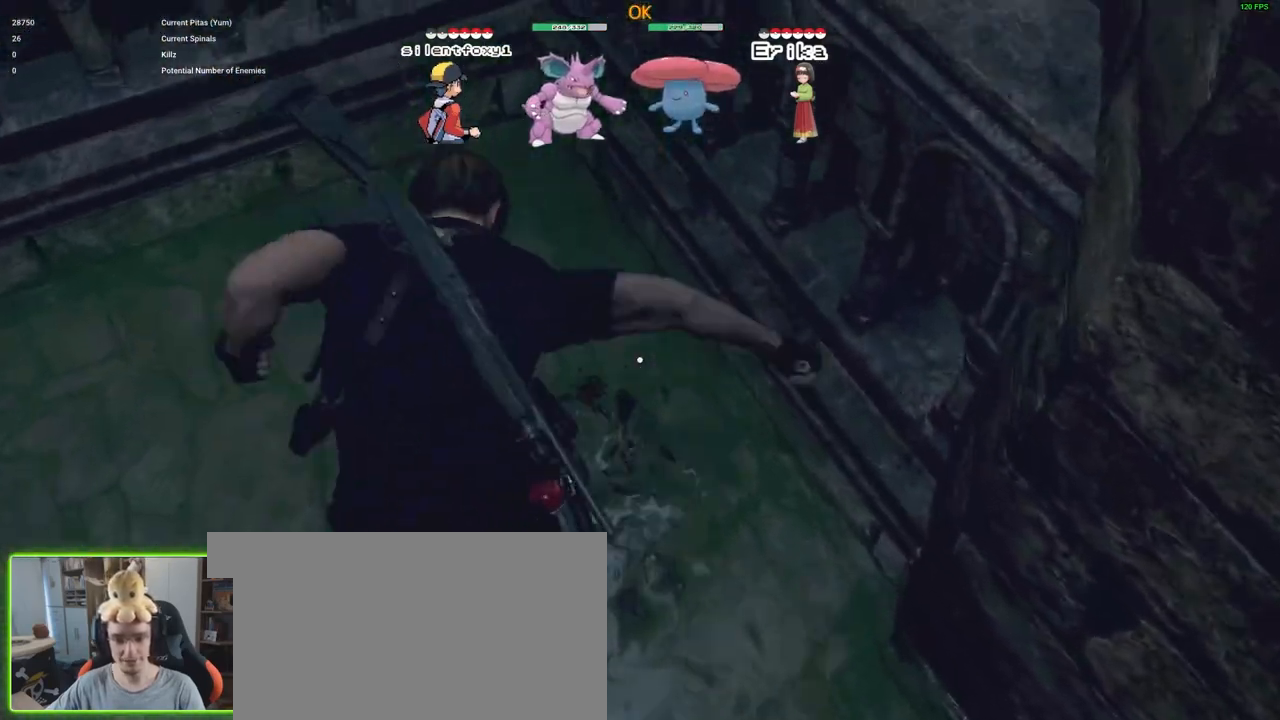
{"keys": ["s"], "mouse": [], "events": [[117, "w", "up"], [267, "space", "up"], [450, "s", "down"]]}
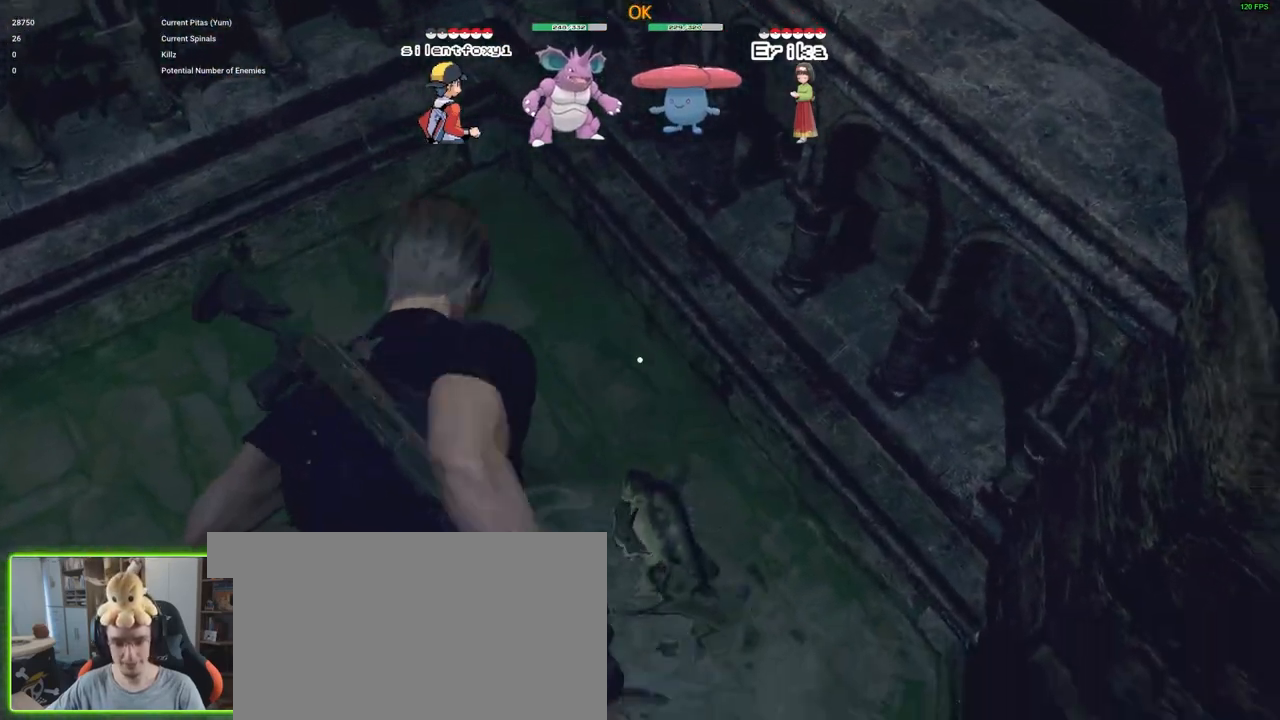
{"keys": [], "mouse": [], "events": [[217, "s", "up"], [267, "f", "down"], [367, "f", "up"]]}